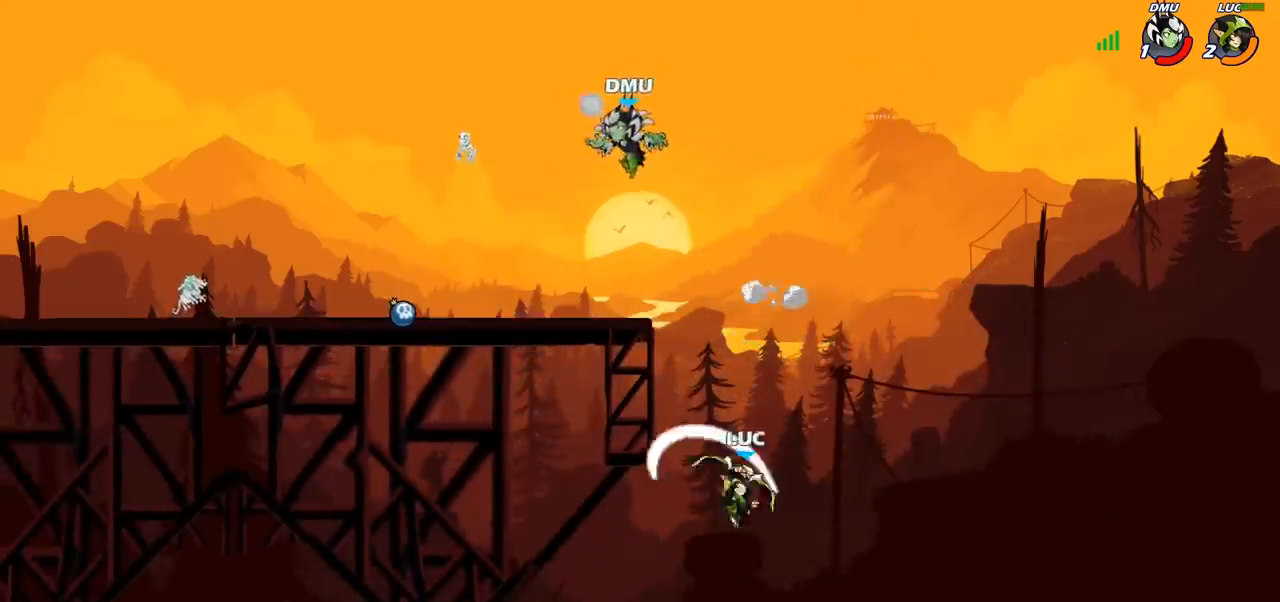
Gameplay with a controller (PlayStation layout); each line is a JSON object with the inputs held at the frame after it. "events" lists button and stick changes between this image and that frame as [ms after this image, input, new state], when the widget could be followed in between.
{"buttons": [], "left_stick": "right", "right_stick": "center", "events": [[167, "left_stick", "left"], [283, "CROSS", "down"], [383, "CROSS", "up"], [450, "left_stick", "right"]]}
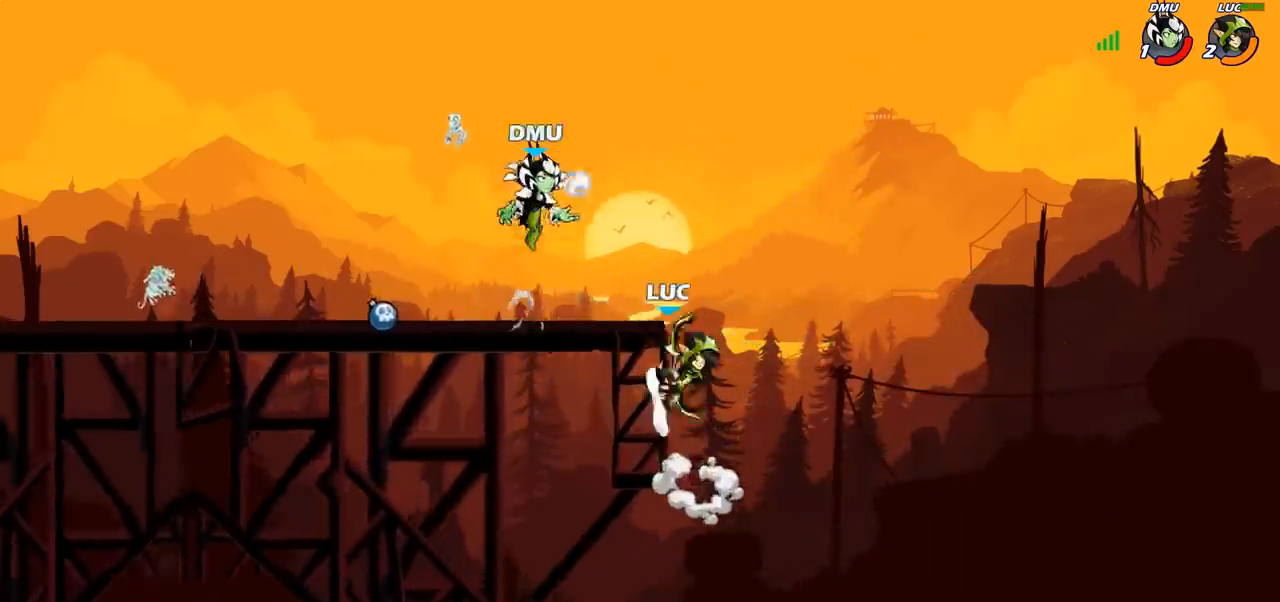
{"buttons": [], "left_stick": "left", "right_stick": "center", "events": [[67, "CROSS", "down"], [83, "CROSS", "up"], [250, "left_stick", "up"], [350, "left_stick", "left"]]}
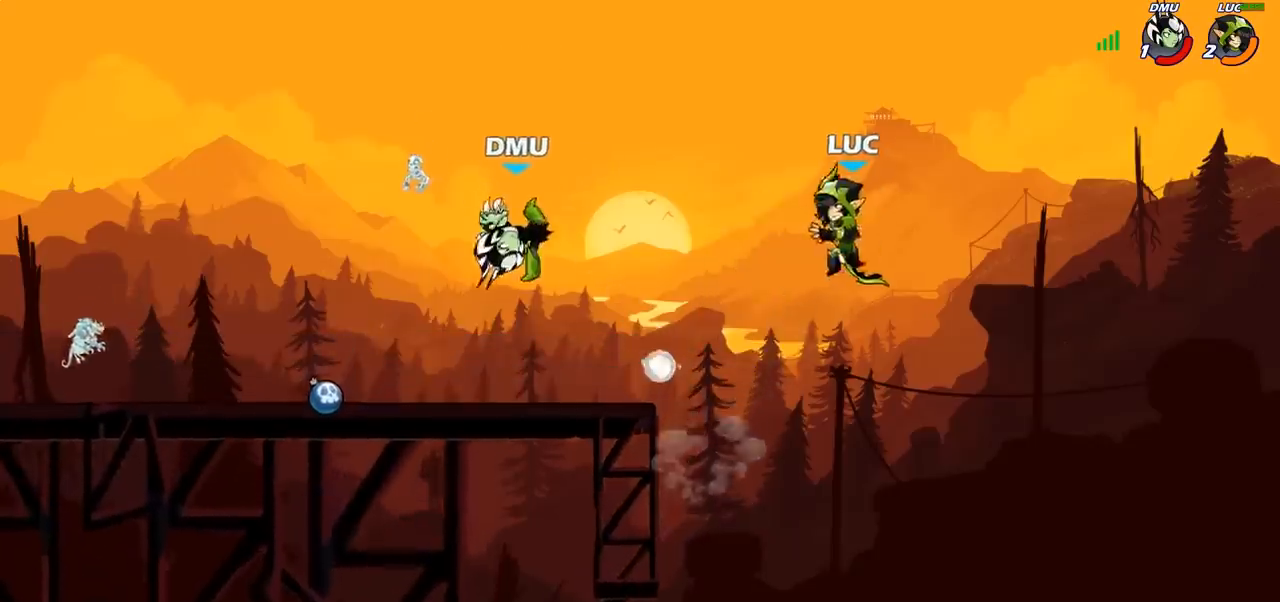
{"buttons": ["SQUARE"], "left_stick": "down", "right_stick": "center", "events": [[17, "left_stick", "down-left"], [150, "left_stick", "left"], [350, "R2", "down"], [367, "R1", "down"], [367, "left_stick", "center"], [483, "left_stick", "down"], [500, "R1", "up"], [500, "R2", "up"], [500, "SQUARE", "down"]]}
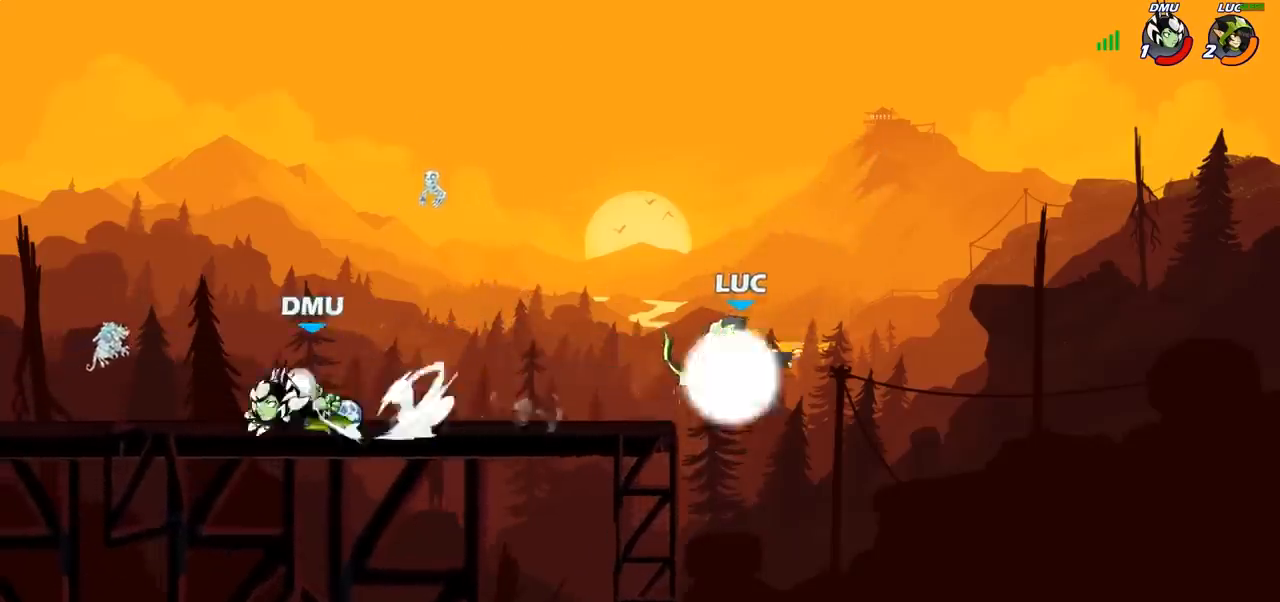
{"buttons": [], "left_stick": "center", "right_stick": "center", "events": [[83, "SQUARE", "up"], [117, "left_stick", "center"]]}
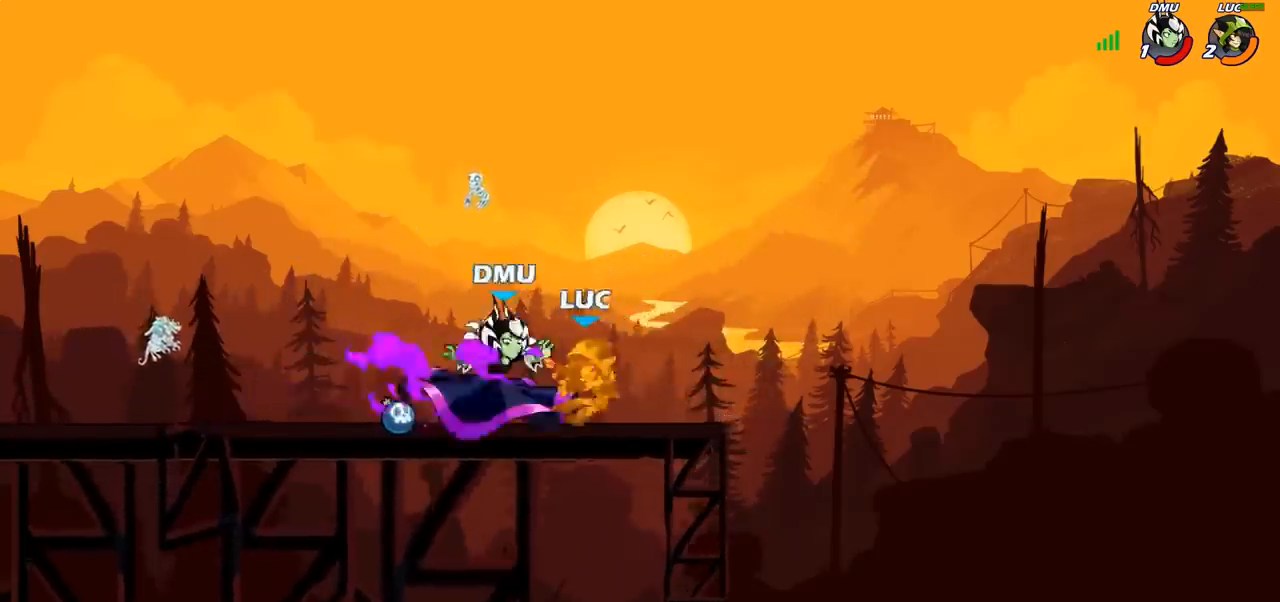
{"buttons": [], "left_stick": "up-left", "right_stick": "center", "events": [[33, "left_stick", "left"], [283, "left_stick", "up-left"]]}
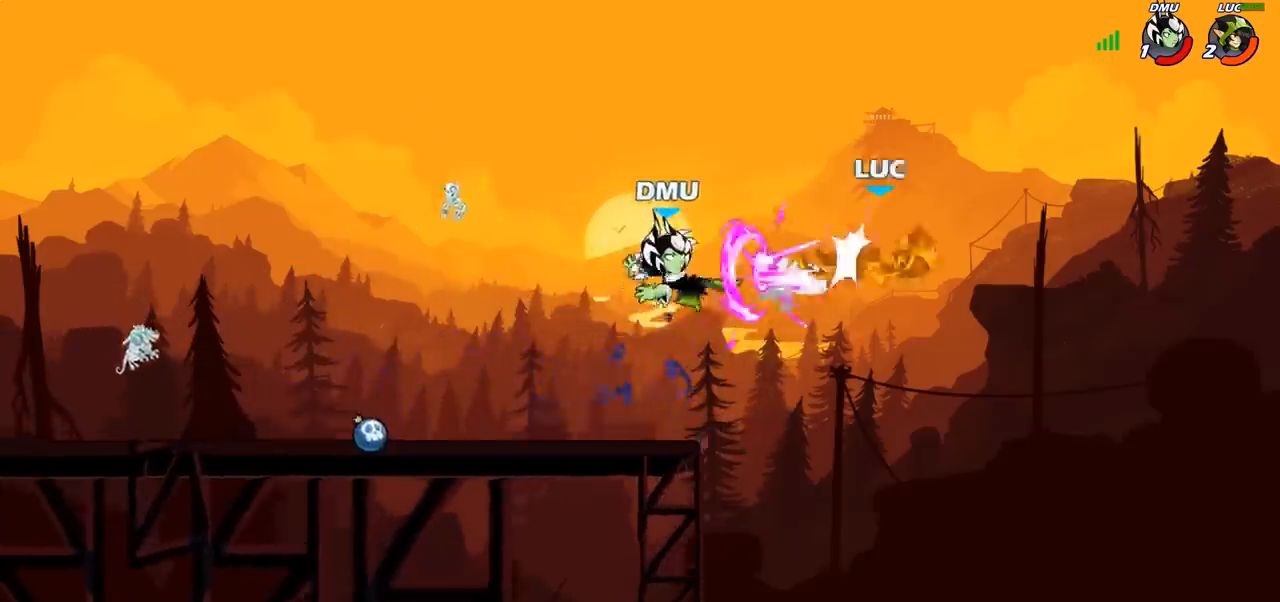
{"buttons": [], "left_stick": "center", "right_stick": "center", "events": [[367, "left_stick", "center"]]}
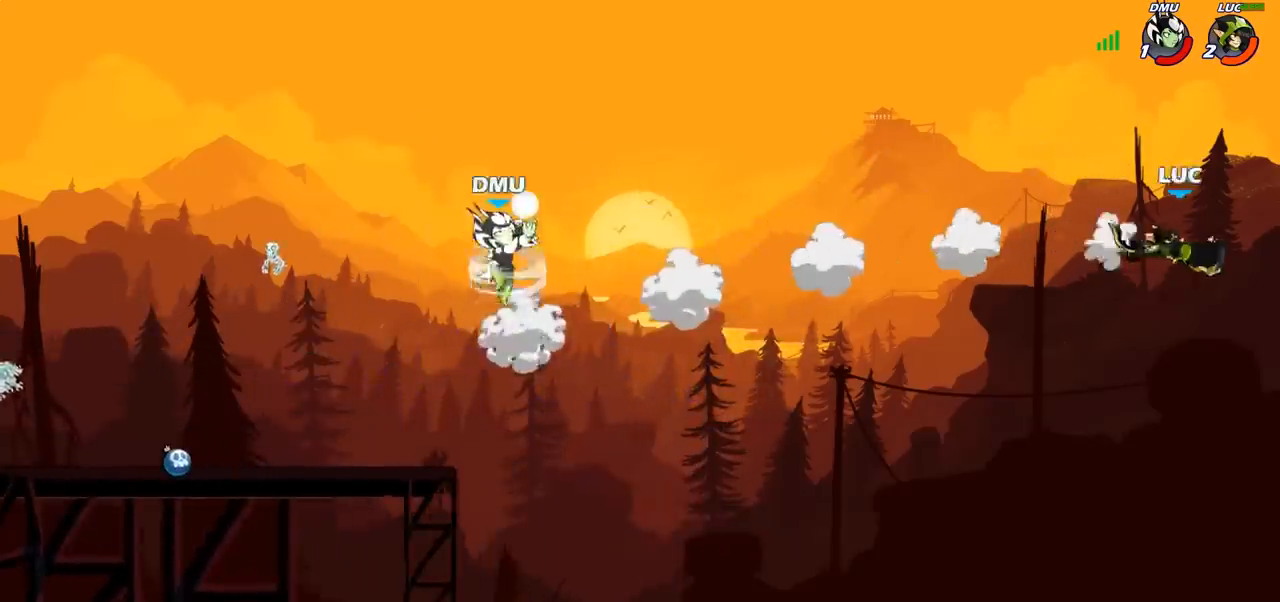
{"buttons": [], "left_stick": "left", "right_stick": "center", "events": [[17, "CIRCLE", "down"], [100, "CIRCLE", "up"], [217, "CIRCLE", "down"], [317, "CIRCLE", "up"], [383, "left_stick", "left"]]}
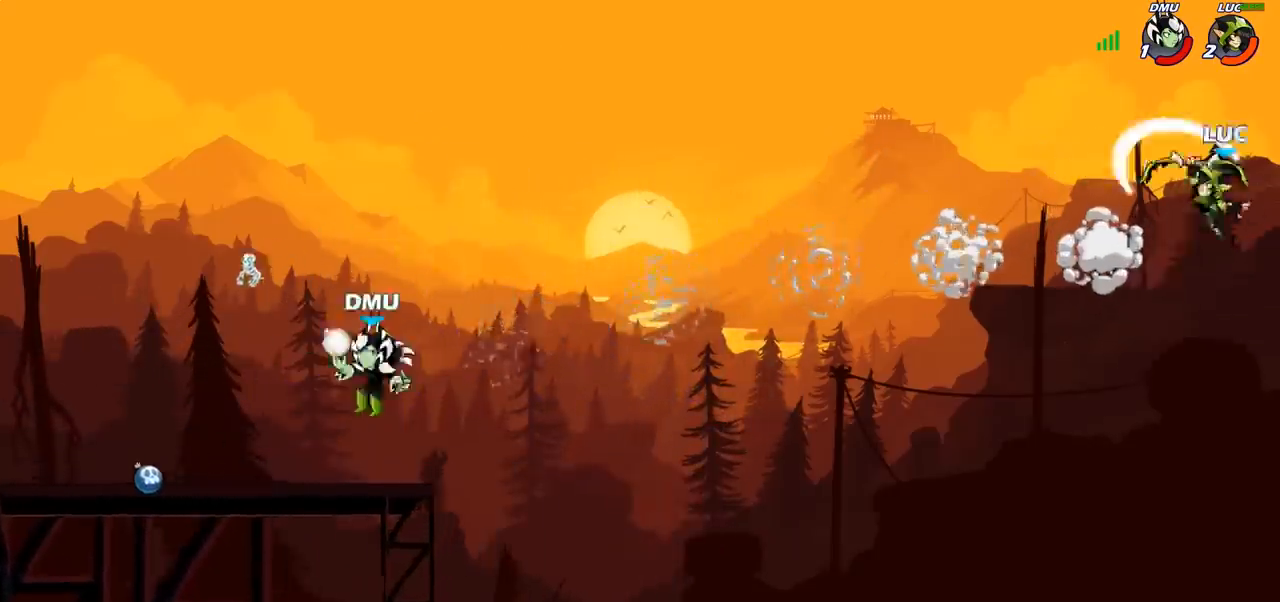
{"buttons": [], "left_stick": "down", "right_stick": "center", "events": [[350, "left_stick", "down-right"], [467, "left_stick", "down"]]}
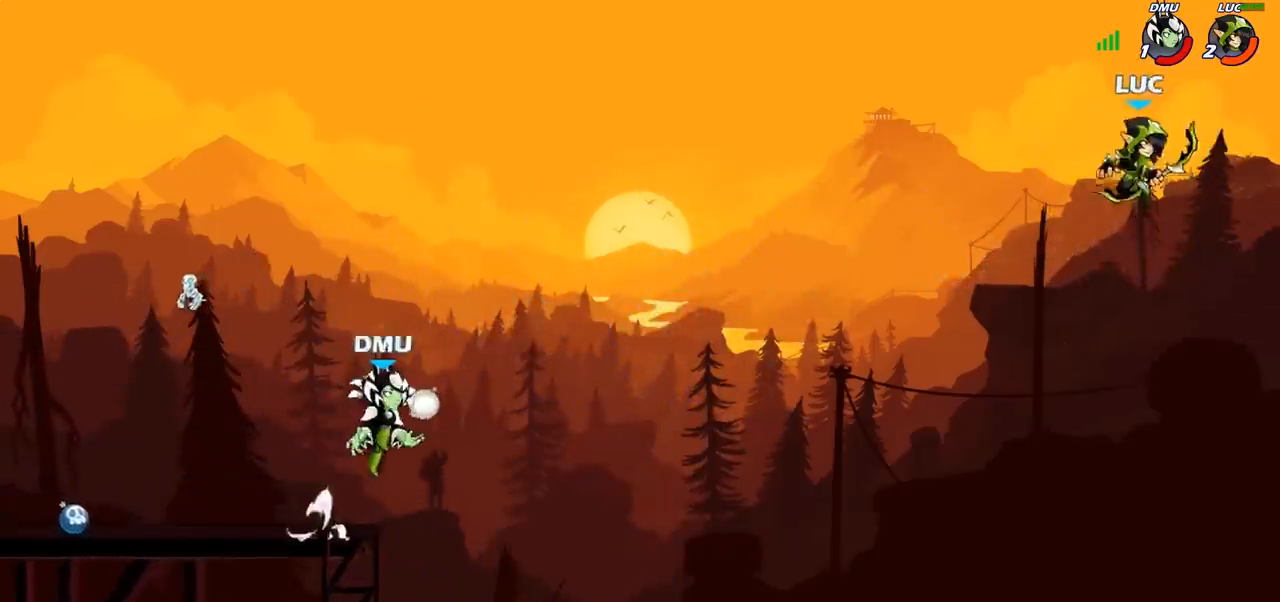
{"buttons": [], "left_stick": "up-right", "right_stick": "center", "events": [[17, "left_stick", "down-left"], [233, "left_stick", "left"], [333, "CROSS", "down"], [417, "left_stick", "up"], [450, "CROSS", "up"], [467, "left_stick", "up-right"]]}
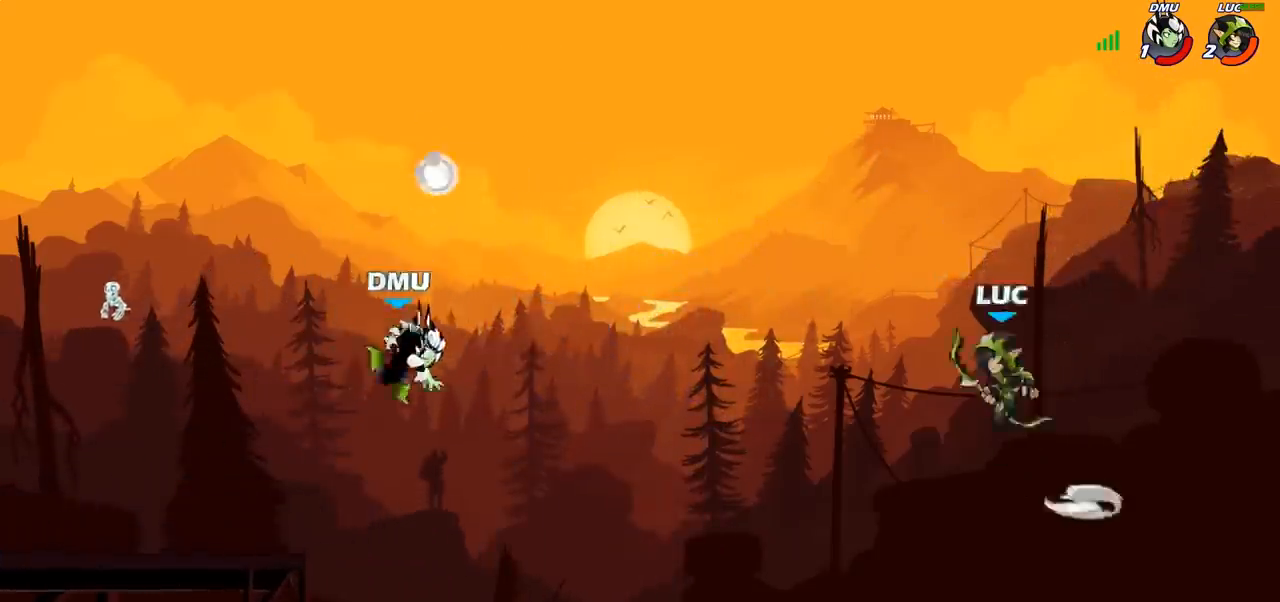
{"buttons": [], "left_stick": "up-left", "right_stick": "center", "events": [[83, "left_stick", "left"], [317, "left_stick", "right"], [417, "left_stick", "up-left"]]}
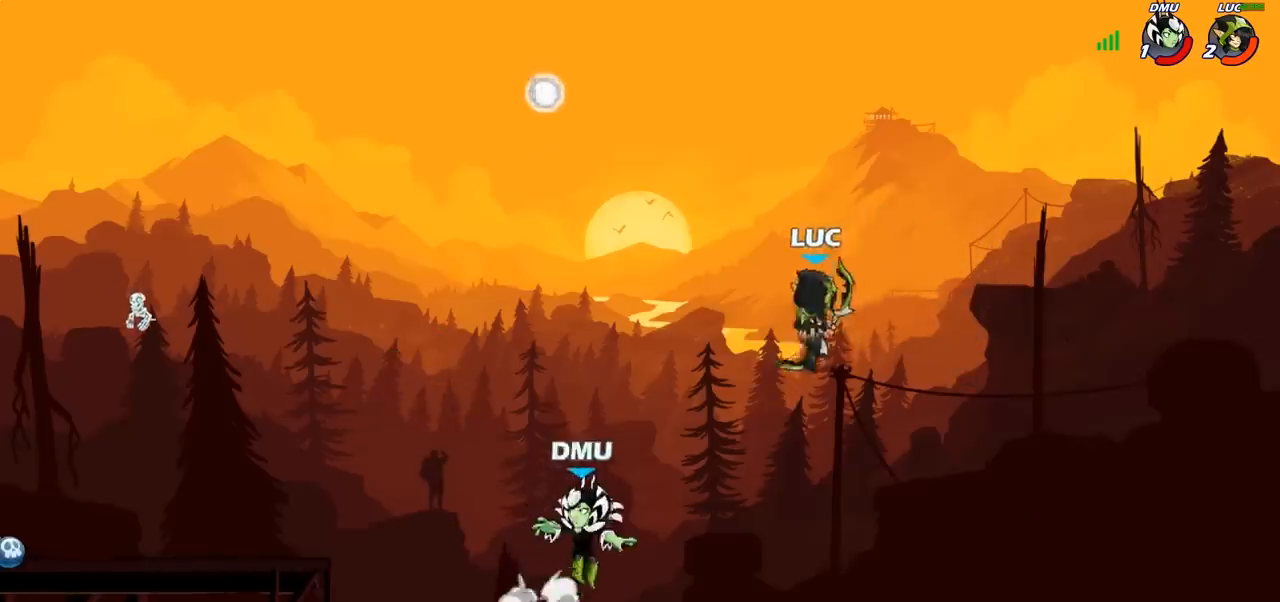
{"buttons": [], "left_stick": "up-left", "right_stick": "center", "events": [[67, "left_stick", "right"], [133, "left_stick", "left"], [483, "left_stick", "up-left"]]}
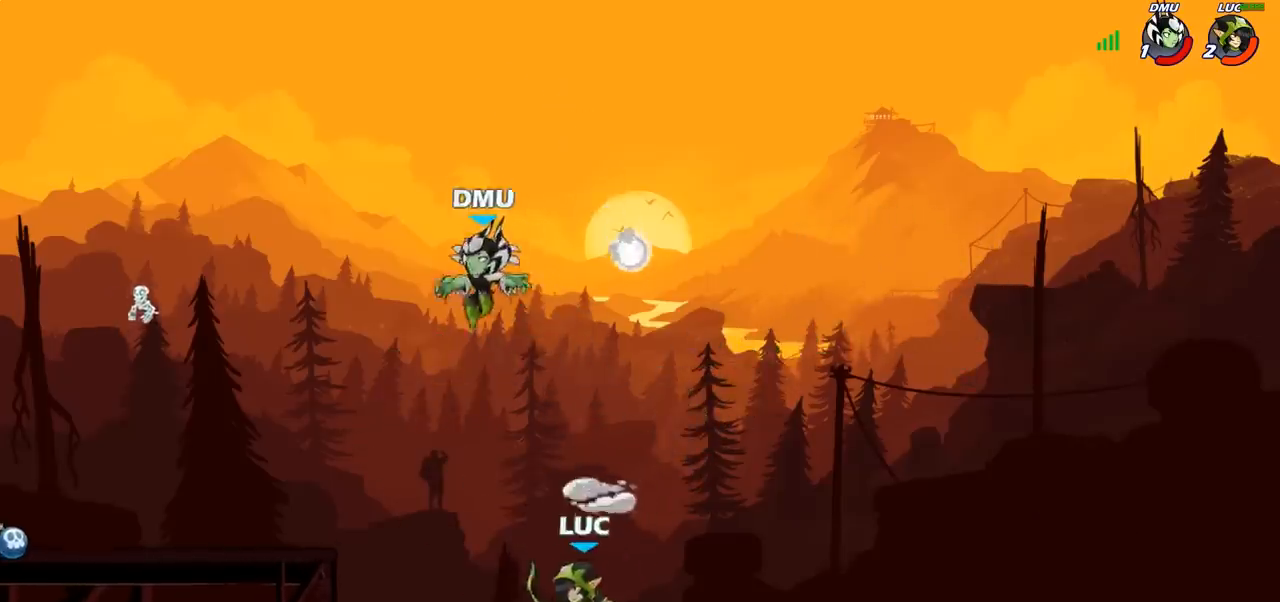
{"buttons": [], "left_stick": "right", "right_stick": "center", "events": [[217, "R2", "down"], [250, "R1", "down"], [483, "R1", "up"], [483, "left_stick", "right"], [500, "R2", "up"]]}
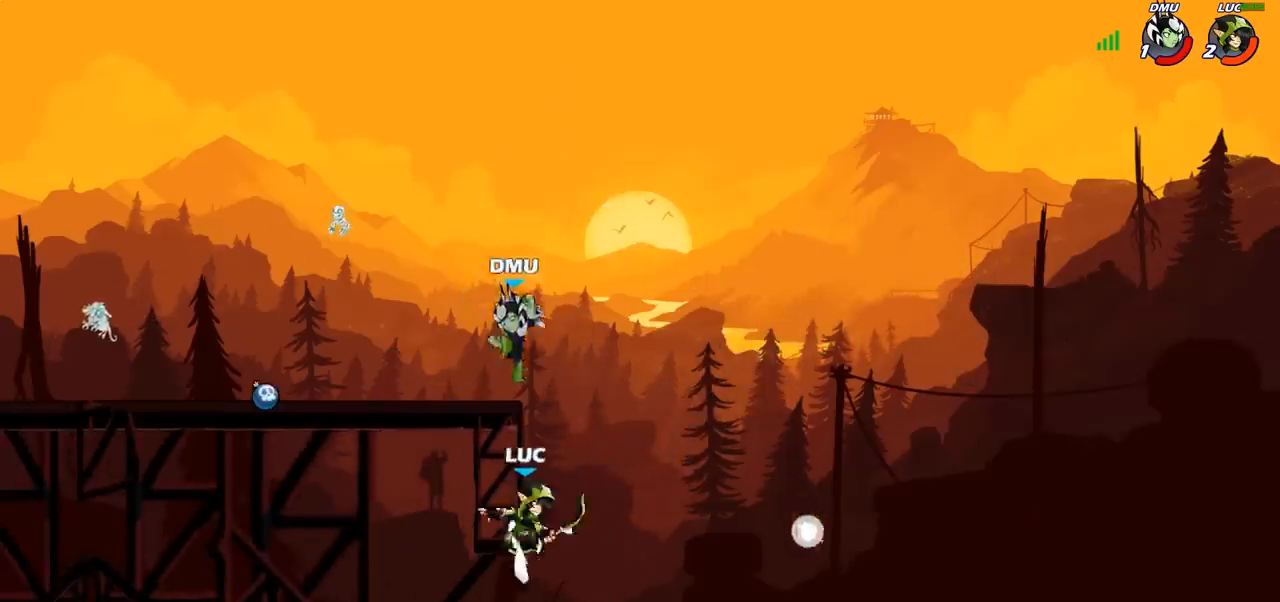
{"buttons": [], "left_stick": "center", "right_stick": "center", "events": [[100, "left_stick", "down-right"], [283, "left_stick", "up-left"], [317, "CIRCLE", "down"], [383, "CIRCLE", "up"], [450, "left_stick", "center"]]}
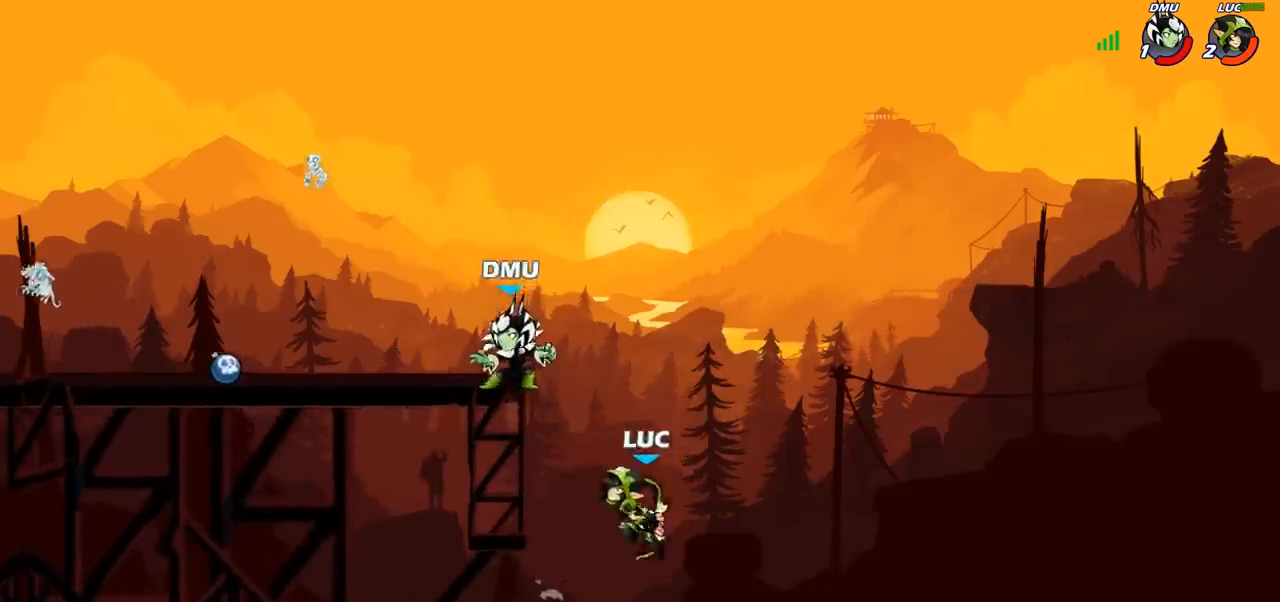
{"buttons": ["CROSS"], "left_stick": "right", "right_stick": "center", "events": [[383, "left_stick", "right"], [483, "CROSS", "down"]]}
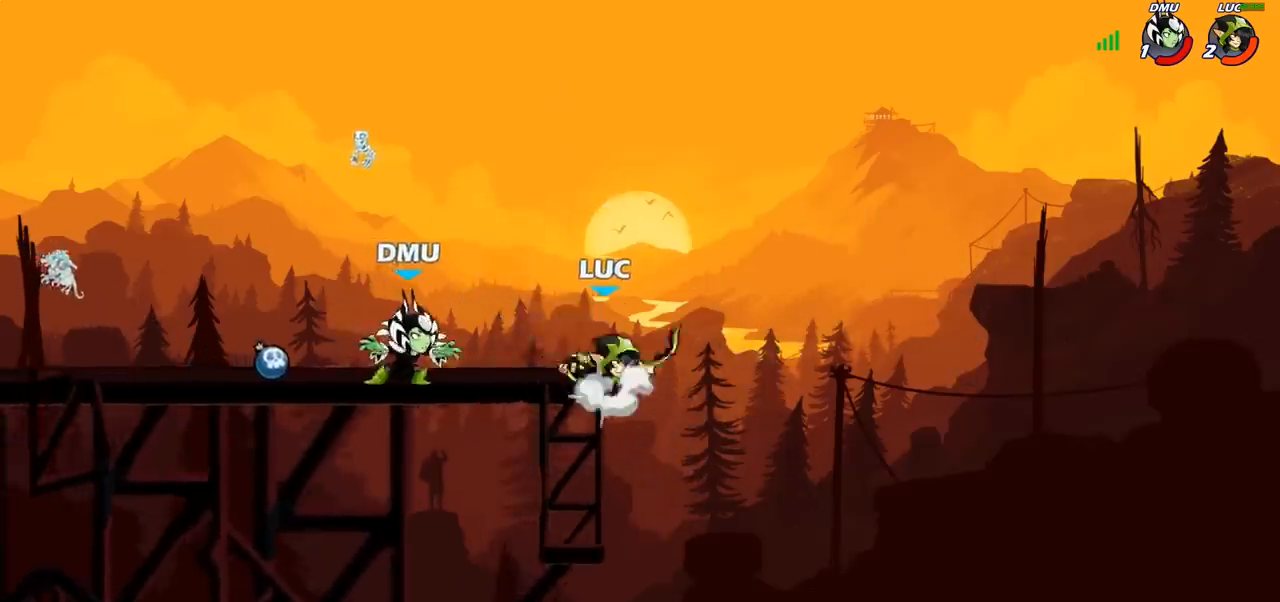
{"buttons": [], "left_stick": "down-left", "right_stick": "center", "events": [[100, "left_stick", "up"], [117, "CROSS", "up"], [217, "left_stick", "left"], [450, "left_stick", "down-left"]]}
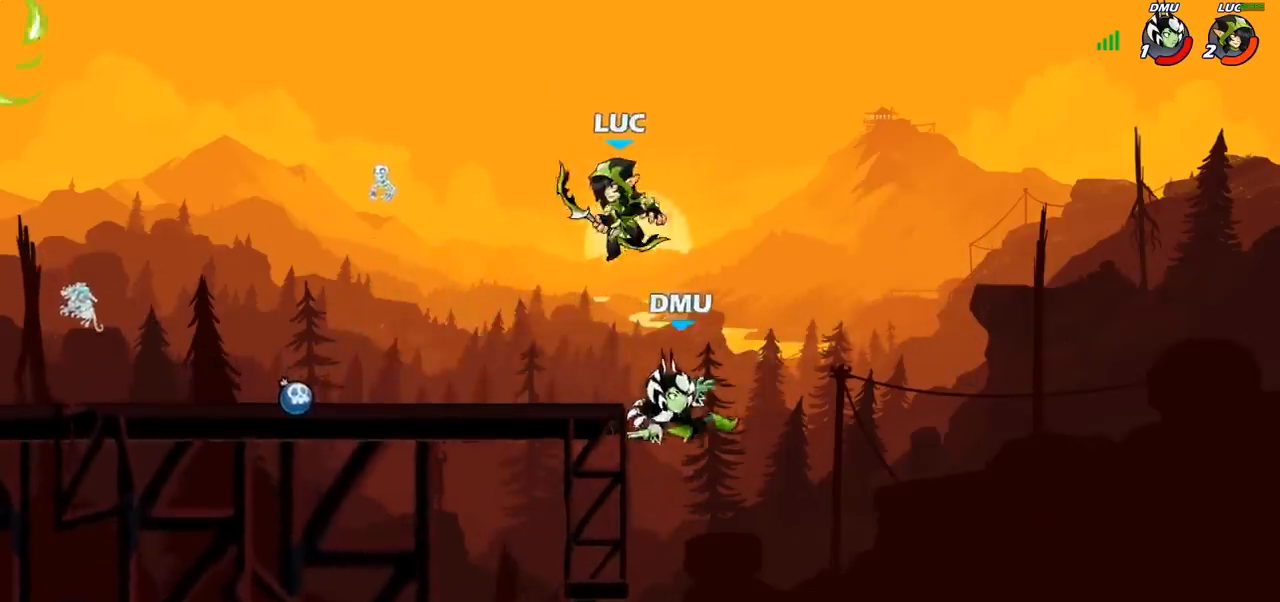
{"buttons": [], "left_stick": "right", "right_stick": "center", "events": [[67, "left_stick", "down-right"], [117, "left_stick", "right"], [133, "SQUARE", "down"], [250, "SQUARE", "up"]]}
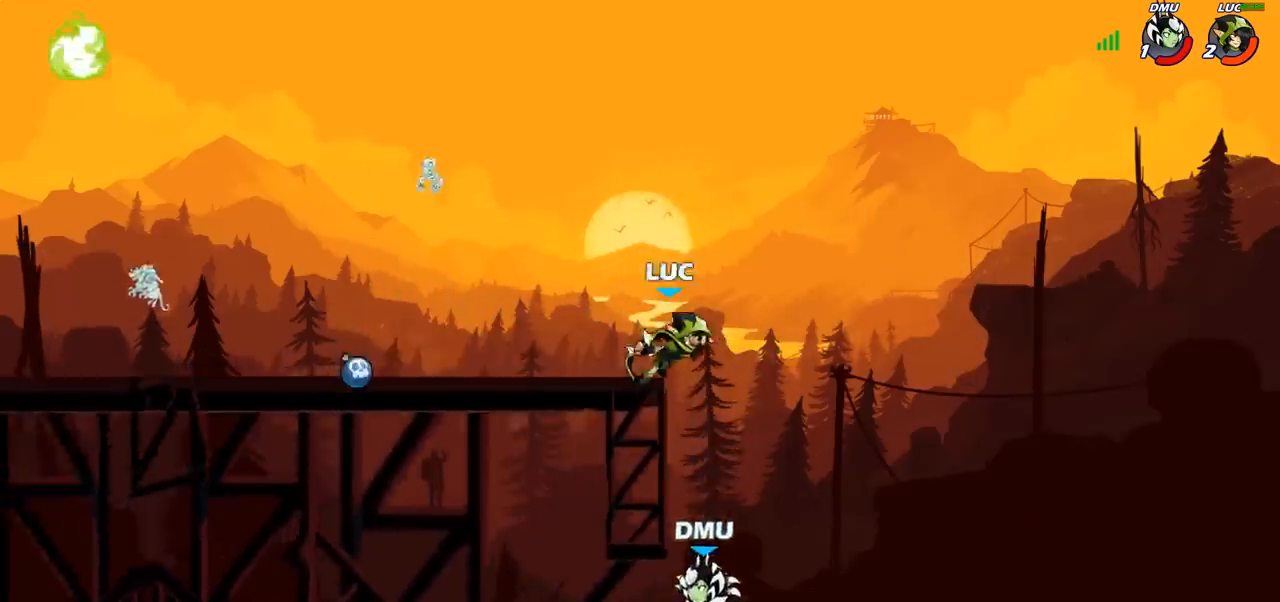
{"buttons": [], "left_stick": "center", "right_stick": "center", "events": [[217, "left_stick", "left"], [300, "CIRCLE", "down"], [317, "left_stick", "center"], [400, "CIRCLE", "up"]]}
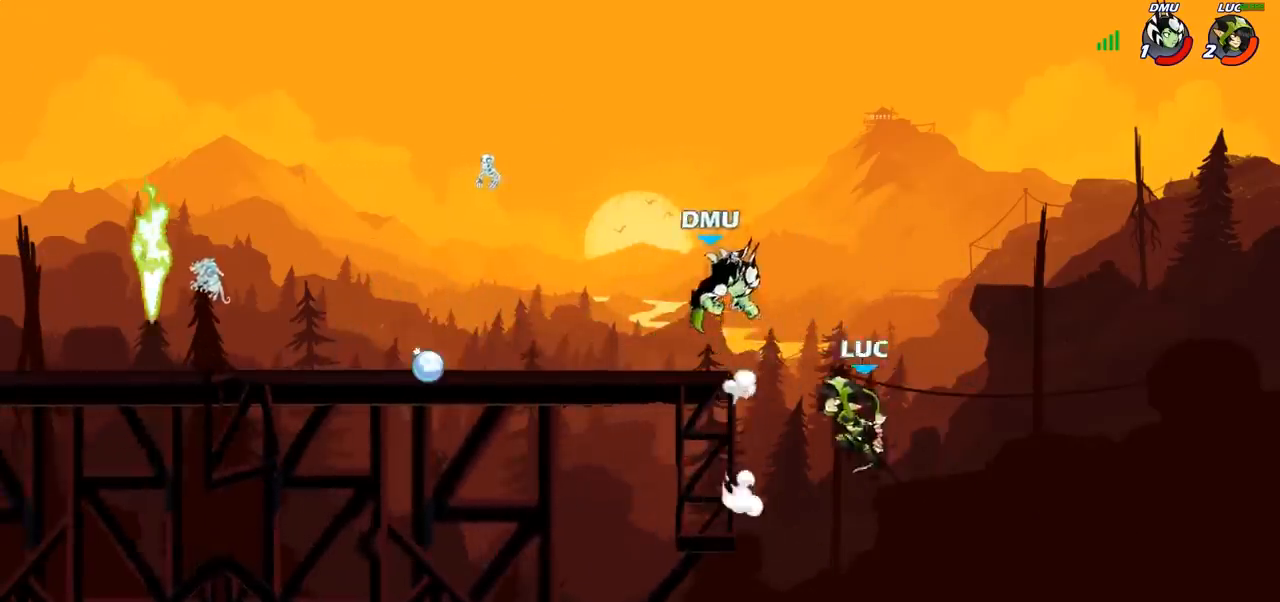
{"buttons": [], "left_stick": "left", "right_stick": "center", "events": [[50, "left_stick", "left"]]}
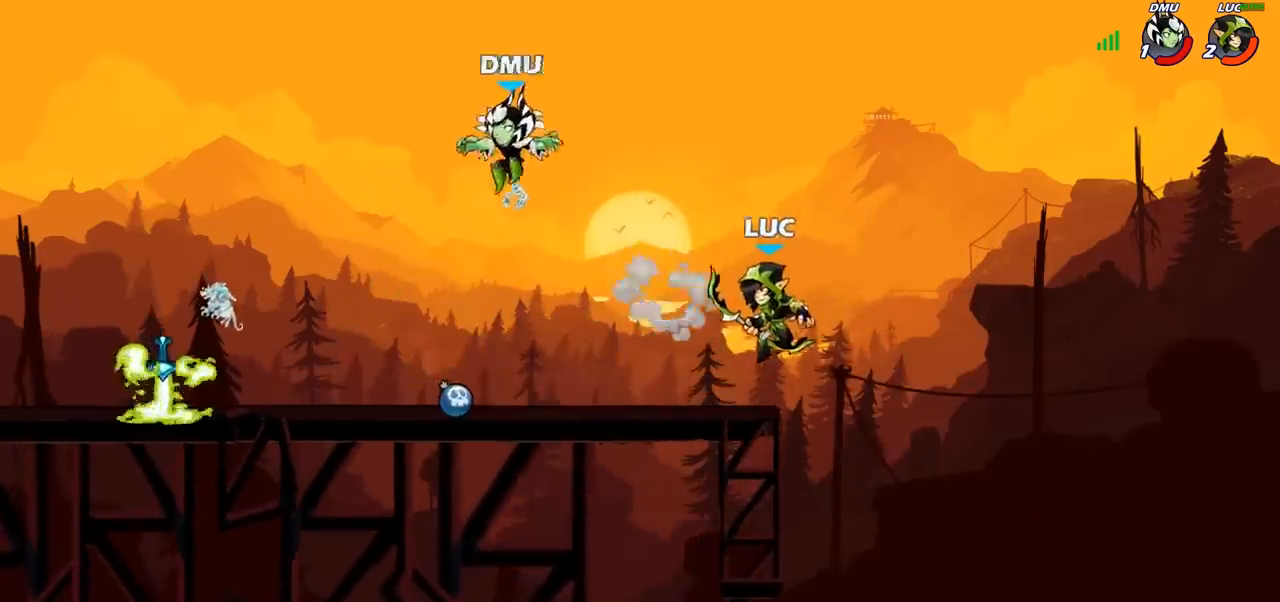
{"buttons": [], "left_stick": "left", "right_stick": "center", "events": [[200, "R2", "down"], [217, "R1", "down"], [267, "CIRCLE", "down"], [317, "R1", "up"], [317, "R2", "up"], [350, "CIRCLE", "up"]]}
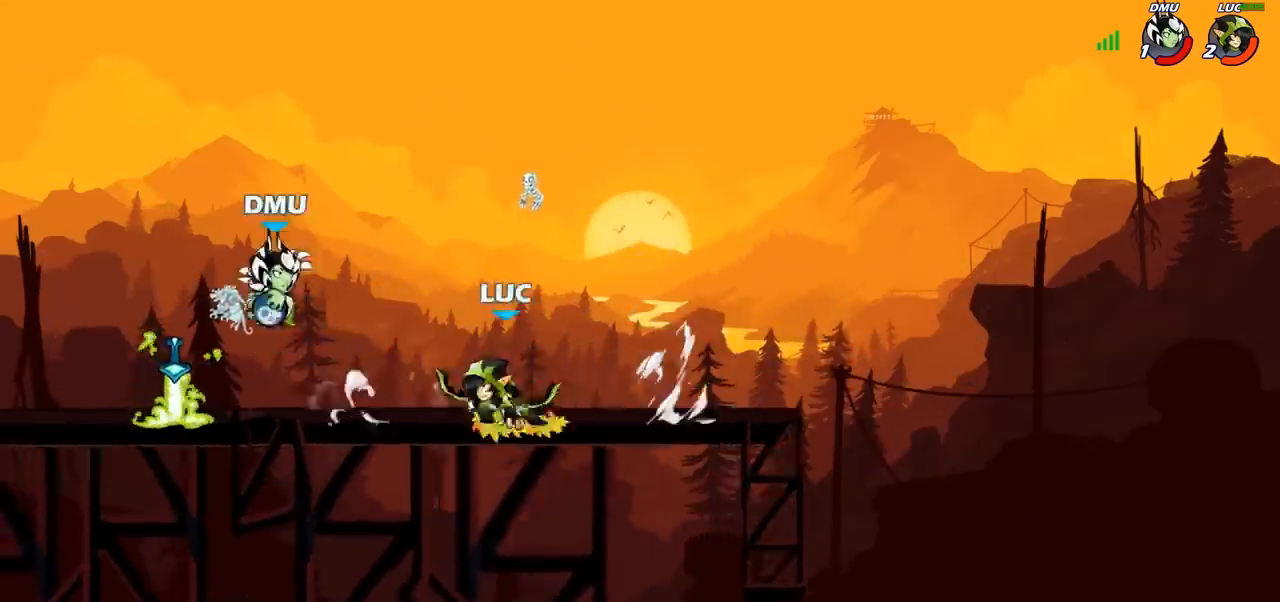
{"buttons": [], "left_stick": "center", "right_stick": "center", "events": [[283, "left_stick", "center"]]}
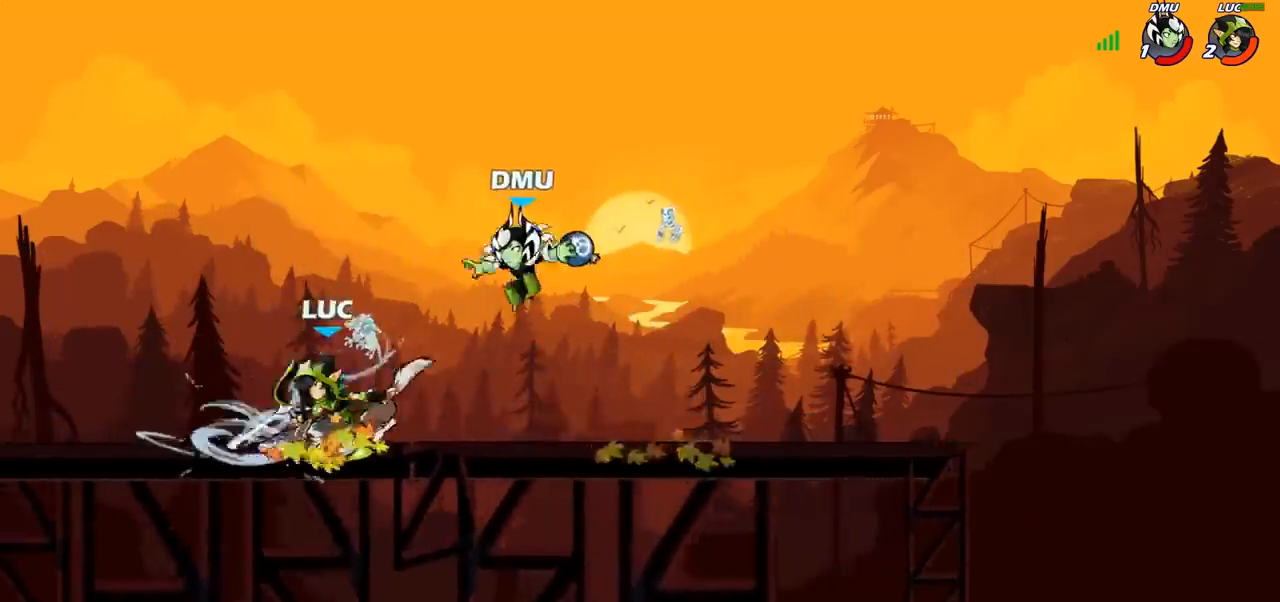
{"buttons": ["R1", "R2"], "left_stick": "up-left", "right_stick": "center", "events": [[83, "left_stick", "left"], [267, "CROSS", "down"], [367, "R2", "down"], [383, "left_stick", "up-left"], [400, "CROSS", "up"], [417, "R1", "down"]]}
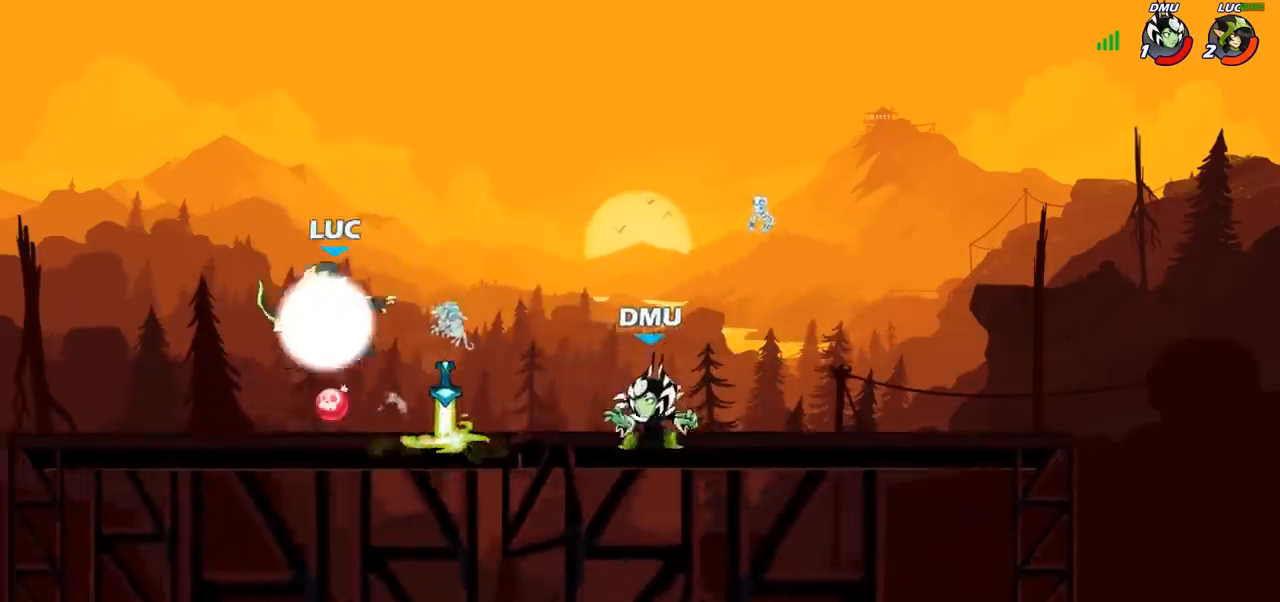
{"buttons": [], "left_stick": "center", "right_stick": "center", "events": [[100, "left_stick", "up"], [150, "R1", "up"], [167, "R2", "up"], [267, "left_stick", "down-right"], [333, "SQUARE", "down"], [367, "left_stick", "down"], [417, "SQUARE", "up"], [467, "left_stick", "center"]]}
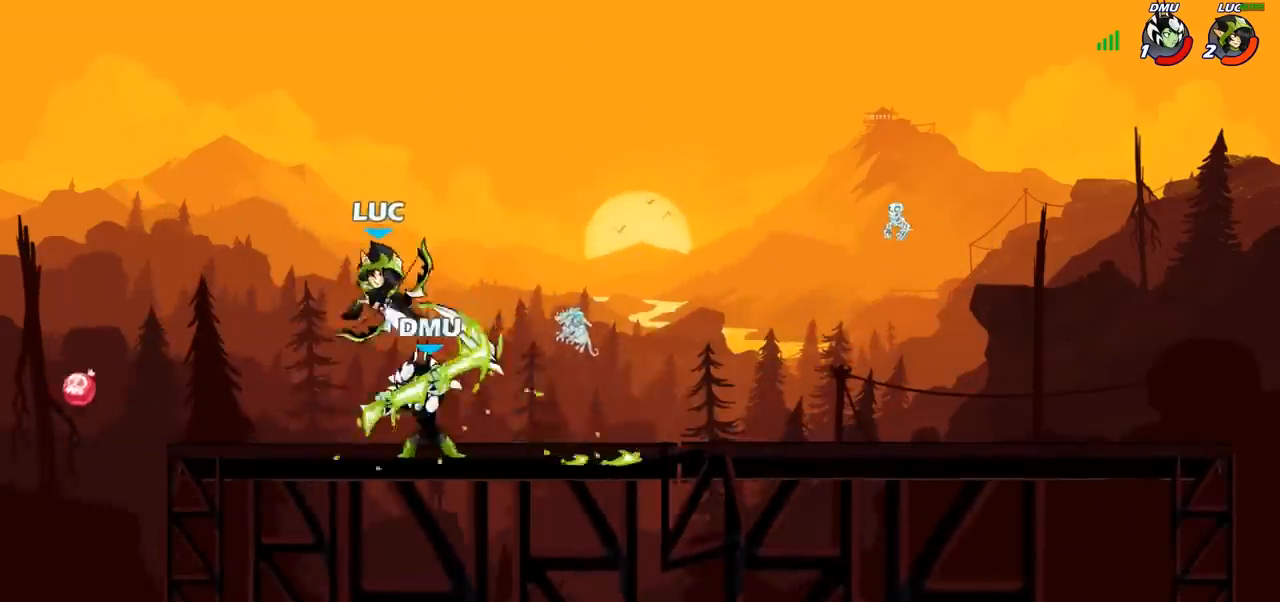
{"buttons": ["CROSS", "R2"], "left_stick": "up", "right_stick": "center", "events": [[267, "left_stick", "left"], [383, "CROSS", "down"], [417, "R2", "down"], [450, "left_stick", "up"]]}
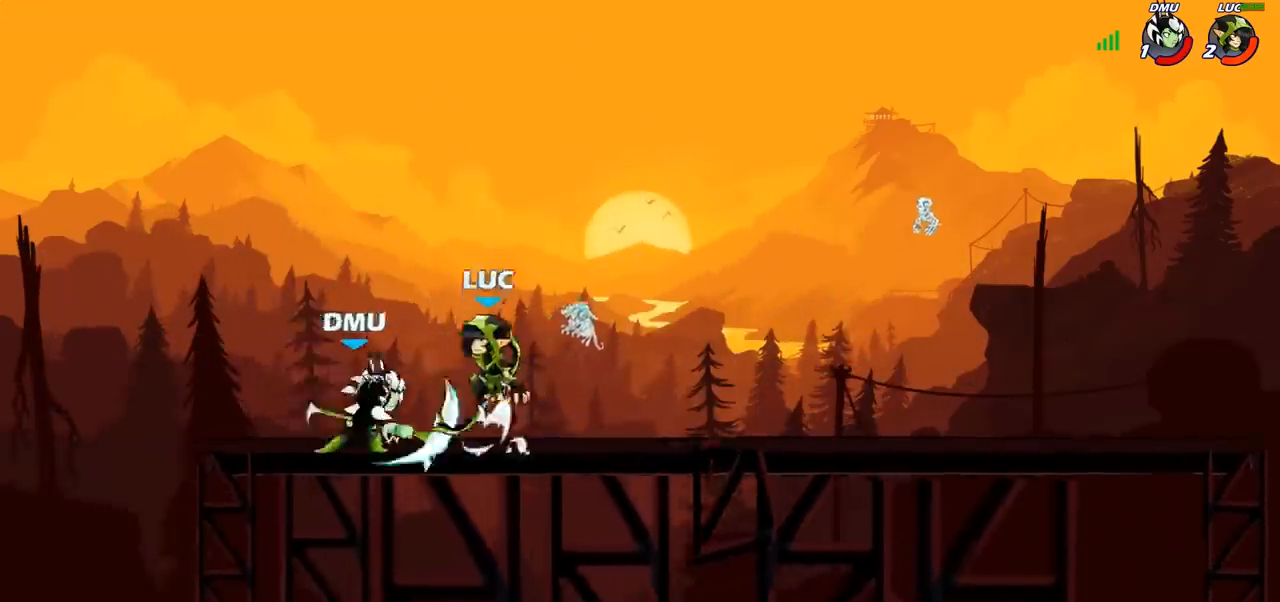
{"buttons": ["R2"], "left_stick": "up-right", "right_stick": "center", "events": [[50, "CROSS", "up"], [50, "R1", "down"], [50, "left_stick", "up-right"], [117, "R1", "up"], [117, "R2", "up"], [167, "left_stick", "right"], [367, "R2", "down"], [400, "left_stick", "up-right"]]}
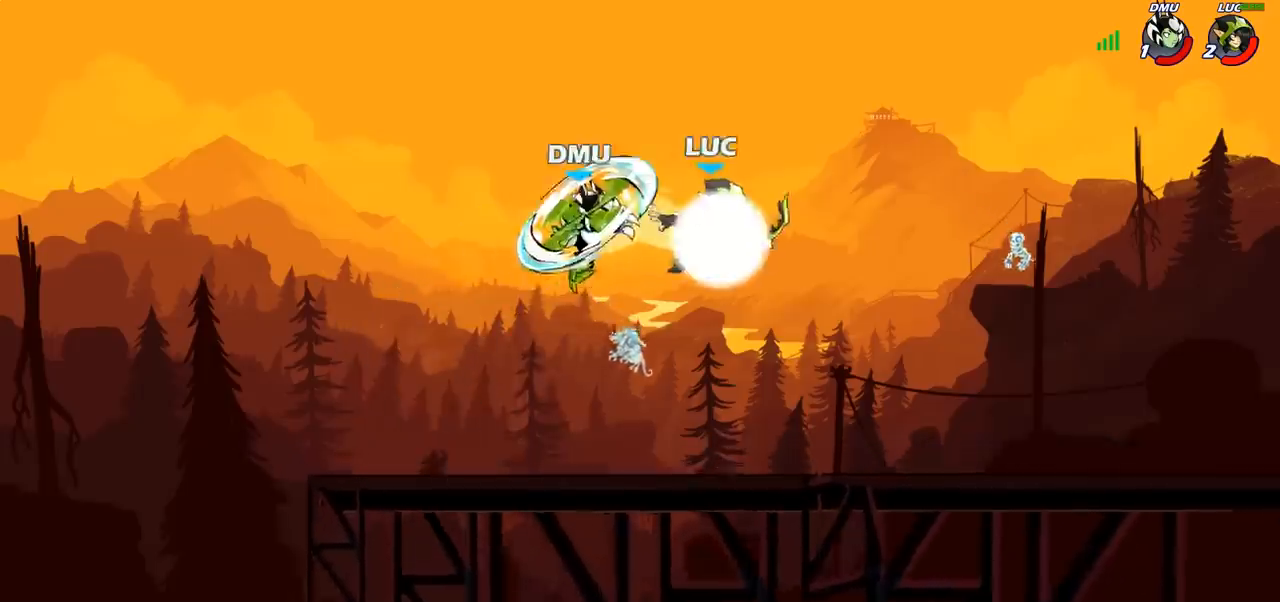
{"buttons": [], "left_stick": "center", "right_stick": "center", "events": [[133, "R2", "up"], [200, "left_stick", "up-left"], [233, "CIRCLE", "down"], [300, "left_stick", "center"], [333, "CIRCLE", "up"]]}
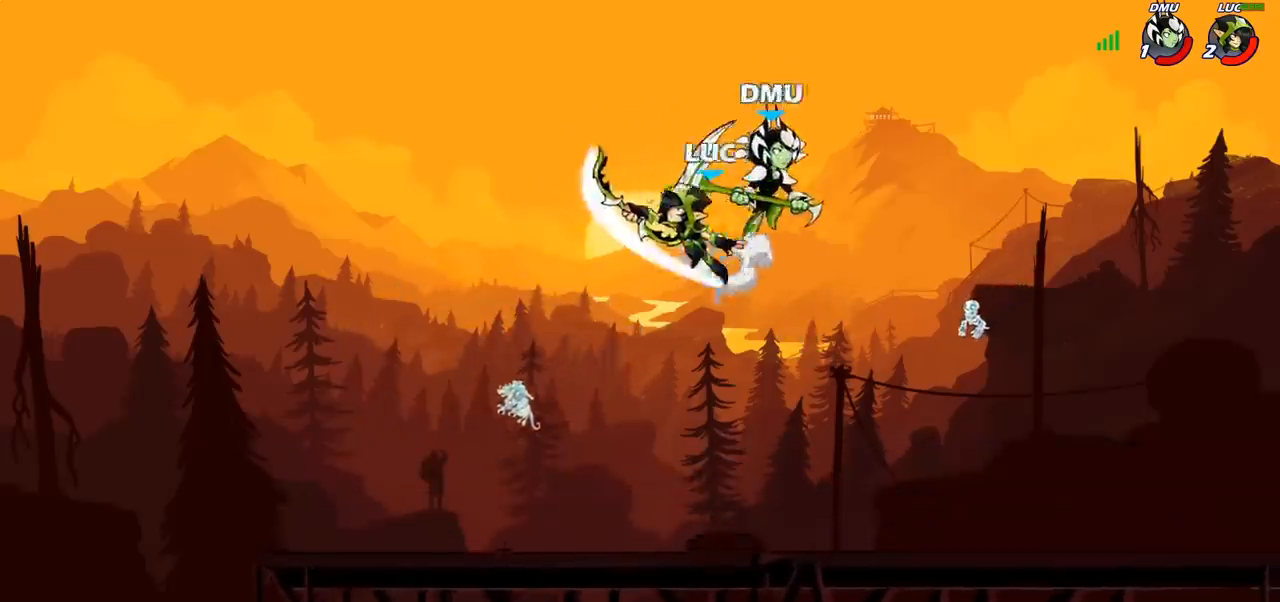
{"buttons": [], "left_stick": "down-left", "right_stick": "center", "events": [[233, "left_stick", "right"], [367, "left_stick", "down"], [400, "SQUARE", "down"], [483, "SQUARE", "up"], [483, "left_stick", "down-left"]]}
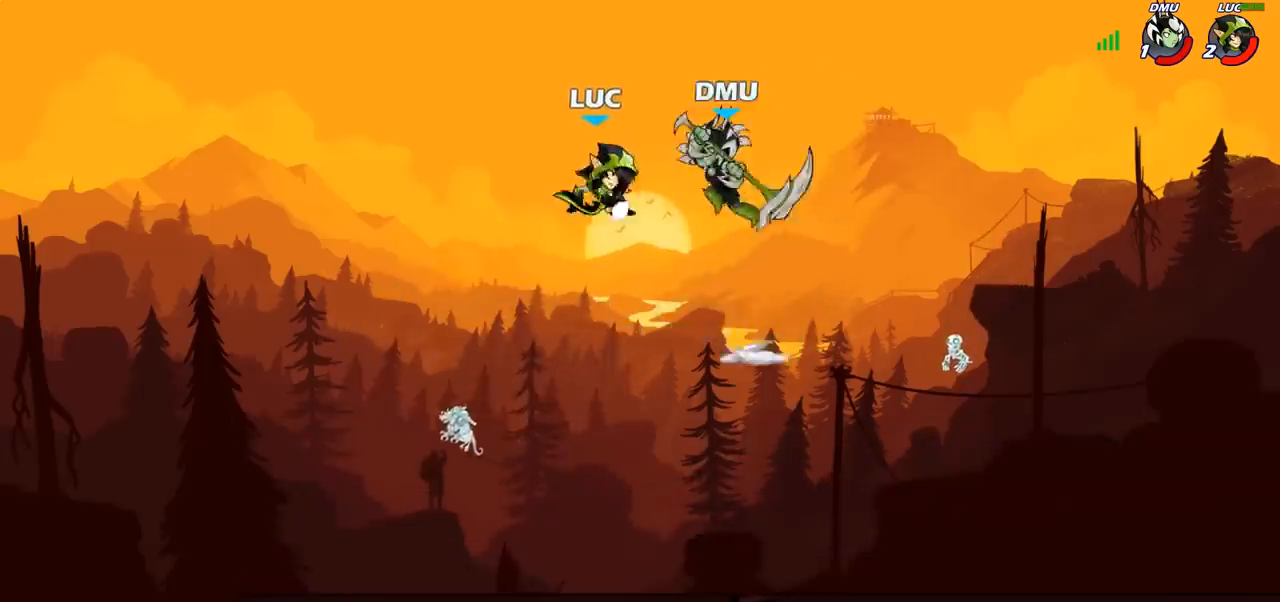
{"buttons": [], "left_stick": "left", "right_stick": "center", "events": [[33, "left_stick", "center"], [383, "left_stick", "left"]]}
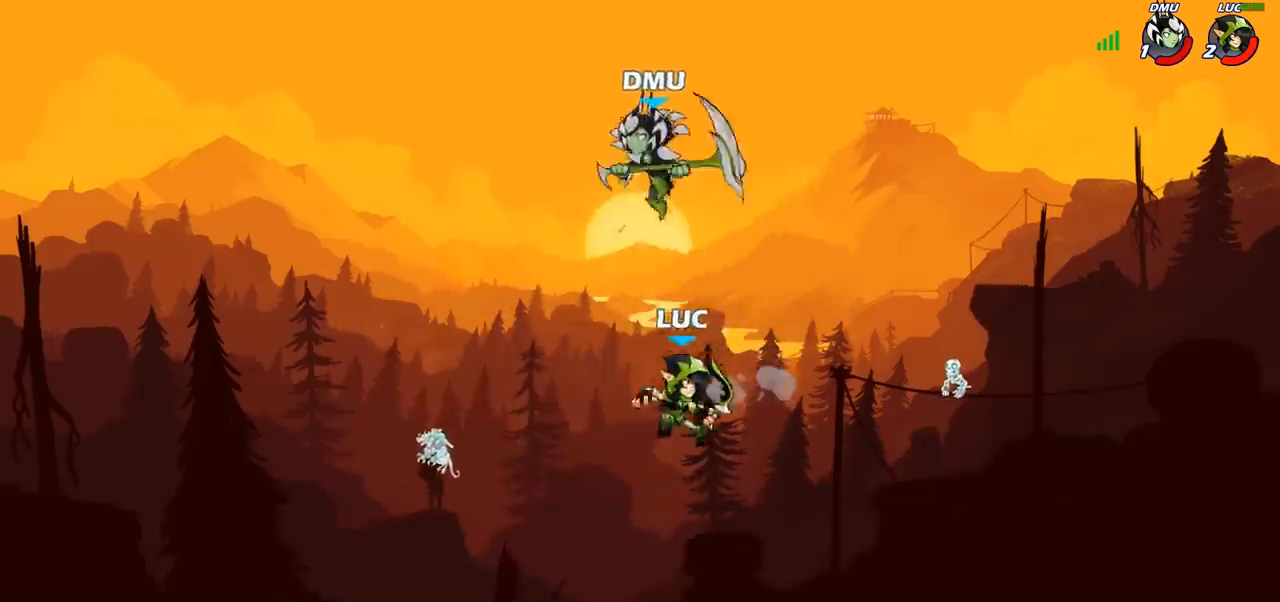
{"buttons": [], "left_stick": "right", "right_stick": "center", "events": [[50, "CROSS", "down"], [83, "SQUARE", "down"], [83, "left_stick", "center"], [133, "CROSS", "up"], [150, "SQUARE", "up"], [233, "left_stick", "right"]]}
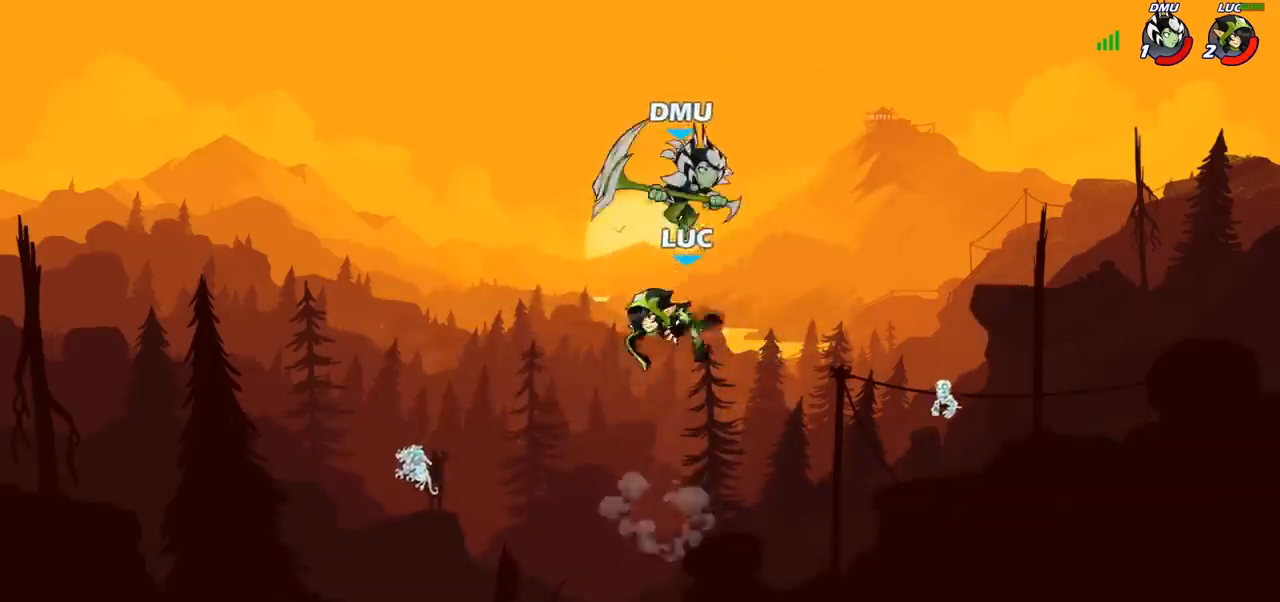
{"buttons": [], "left_stick": "down-left", "right_stick": "center", "events": [[383, "left_stick", "down"], [433, "left_stick", "down-left"]]}
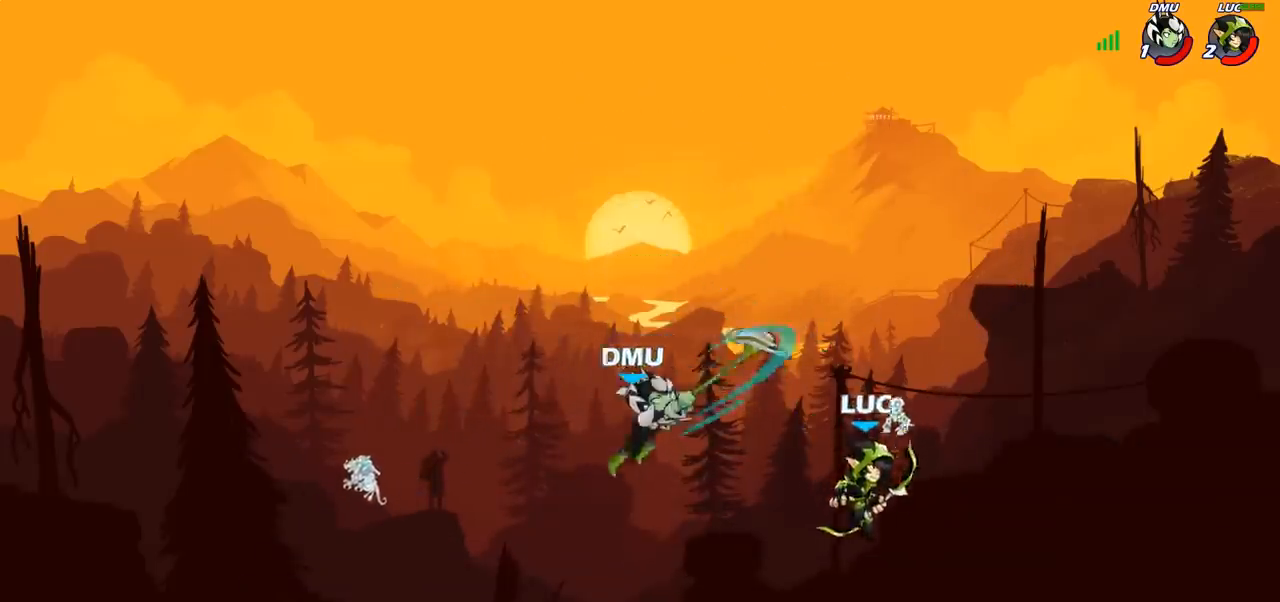
{"buttons": ["SQUARE"], "left_stick": "center", "right_stick": "center", "events": [[117, "SQUARE", "down"], [200, "SQUARE", "up"], [217, "left_stick", "center"], [300, "SQUARE", "down"], [383, "SQUARE", "up"], [450, "SQUARE", "down"]]}